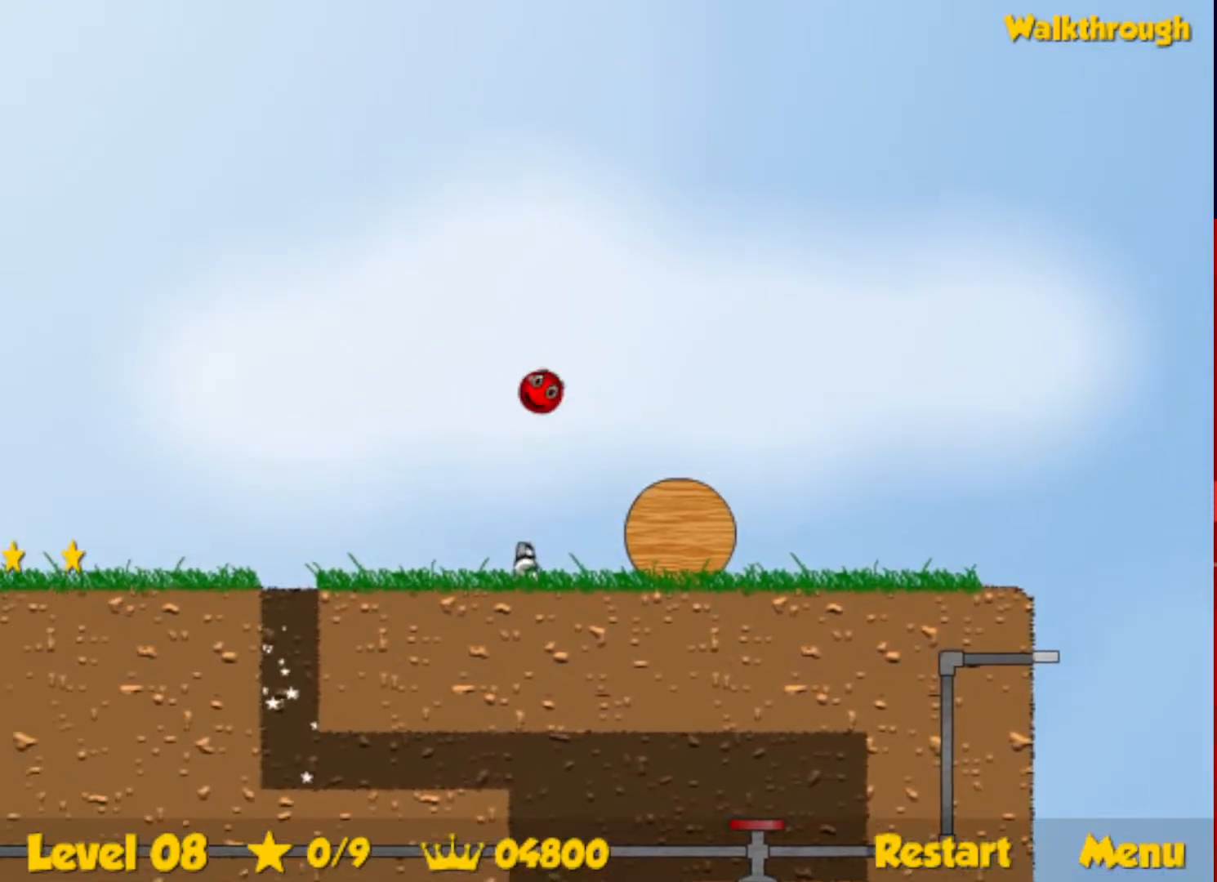
Gameplay with keyboard; each line is a JSON object with the keys held at the frame after it. "events" lists presses ("down") and releases ("up") of "down", "escape", "left", "r", "right" and "up" between this image and that frame as [ms after this image, input, new state], when the widget could be followed in between. No other keys are recorded. Mouse input is not recorded.
{"keys": ["left"], "events": [[350, "up", "up"]]}
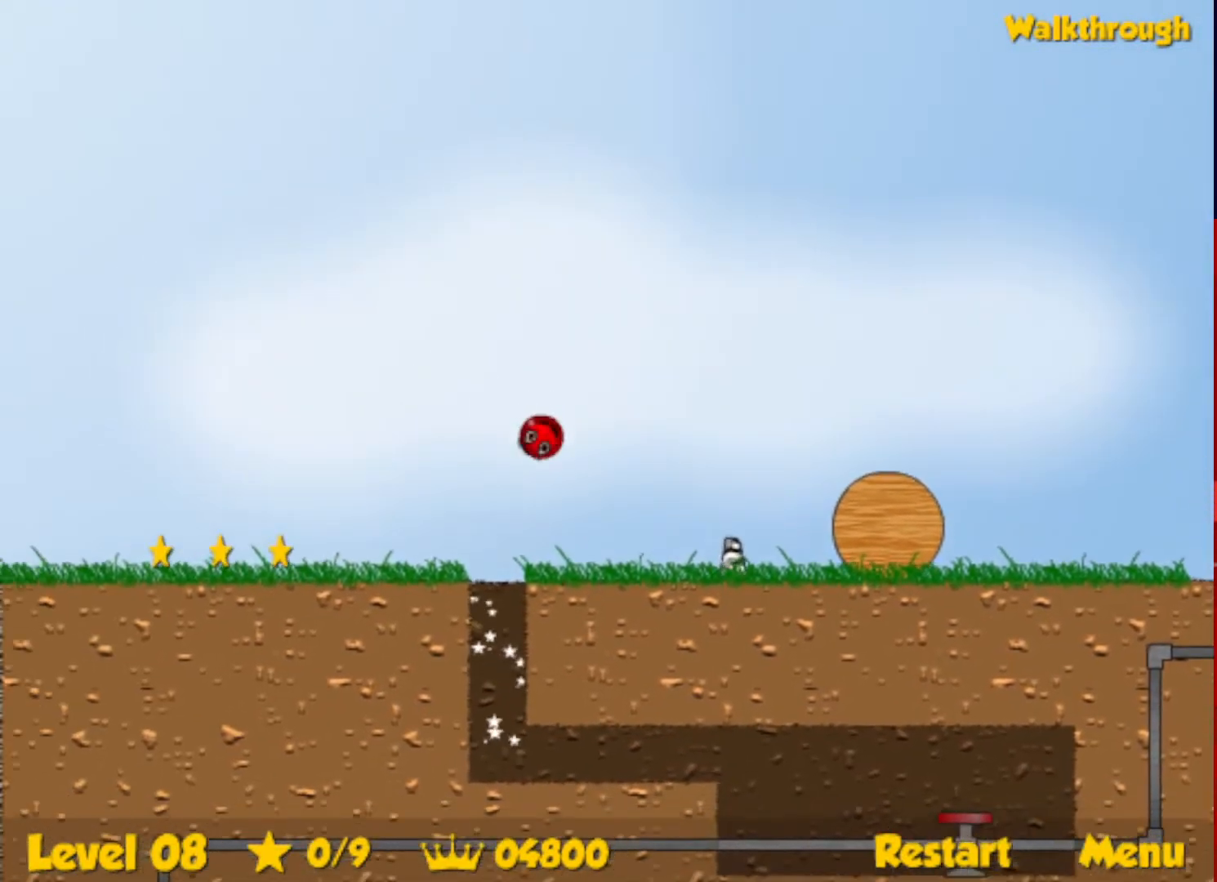
{"keys": ["left"], "events": []}
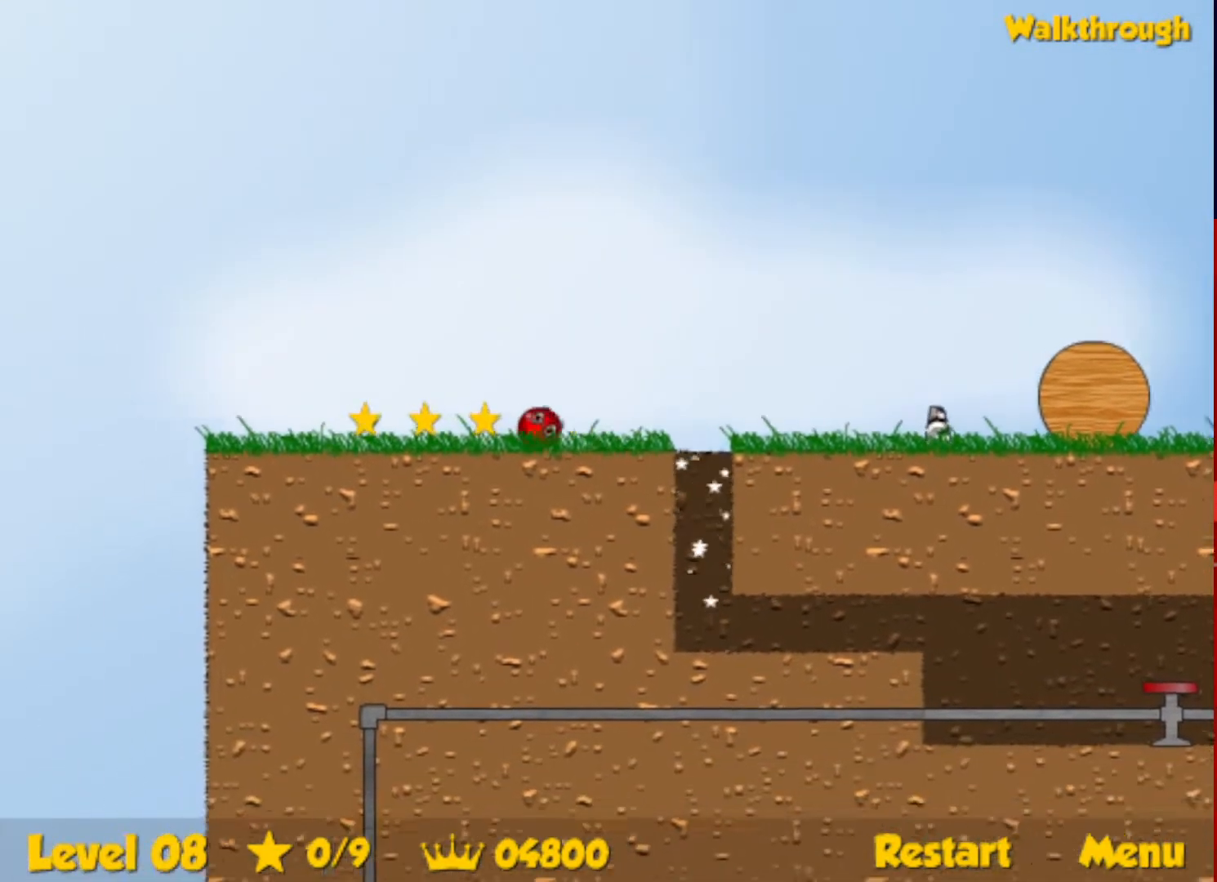
{"keys": ["right"], "events": [[217, "left", "up"], [250, "down", "down"], [250, "right", "down"], [433, "down", "up"]]}
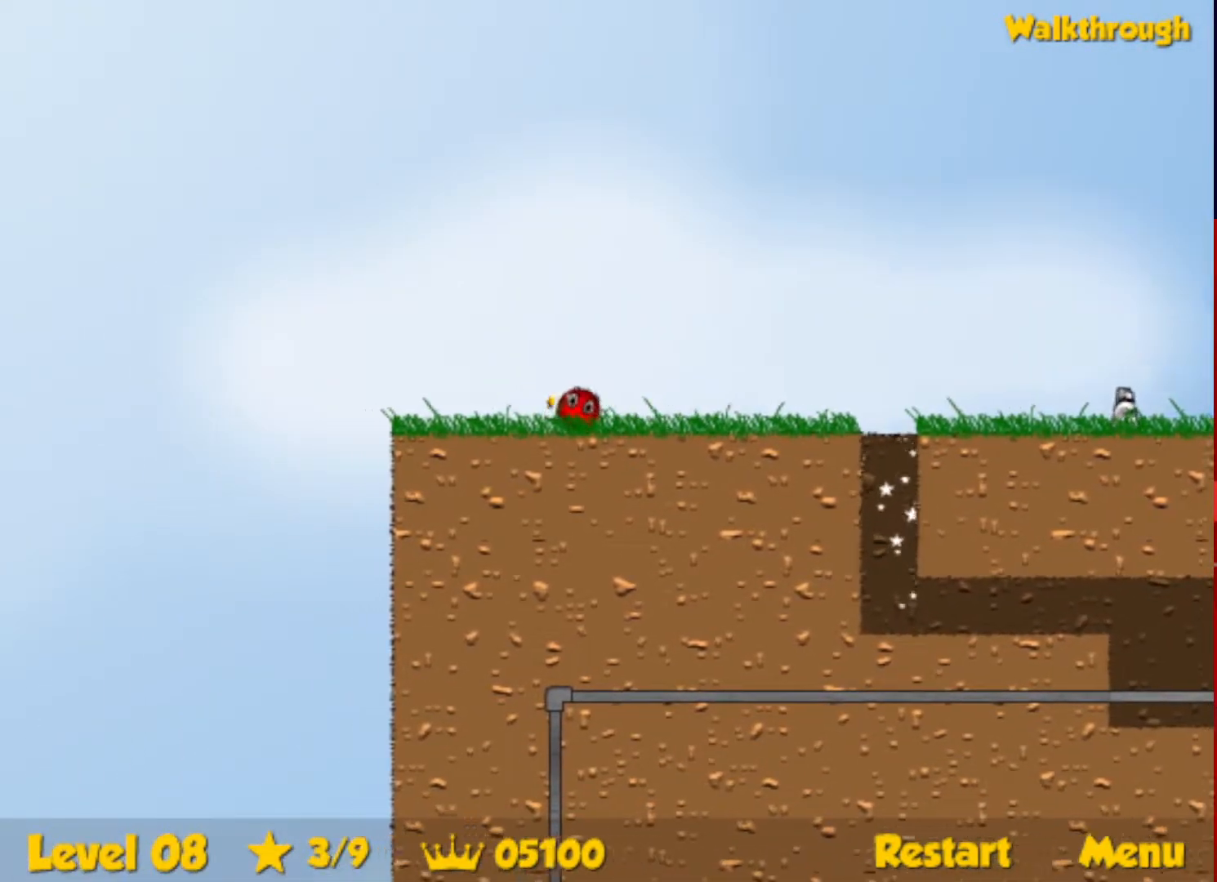
{"keys": ["right"], "events": []}
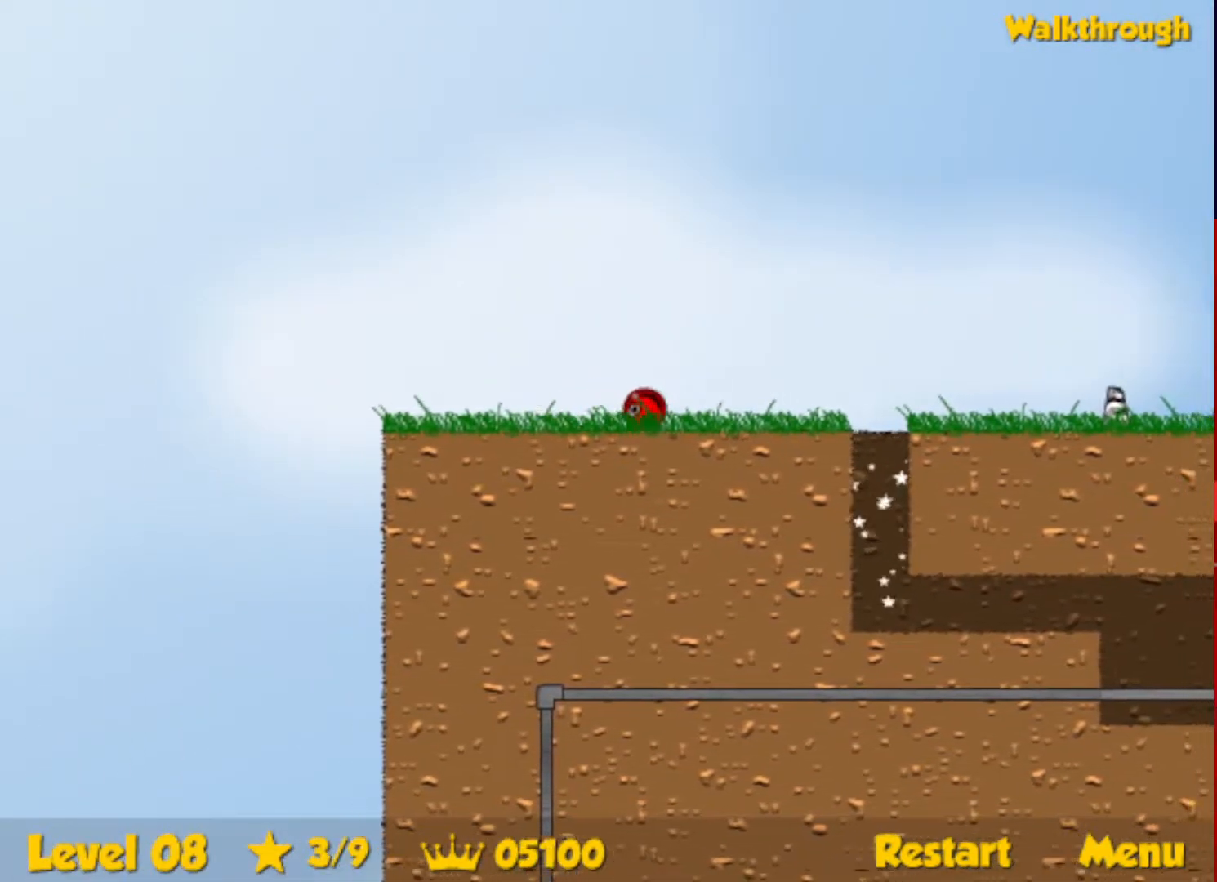
{"keys": ["right"], "events": [[50, "up", "down"], [267, "up", "up"]]}
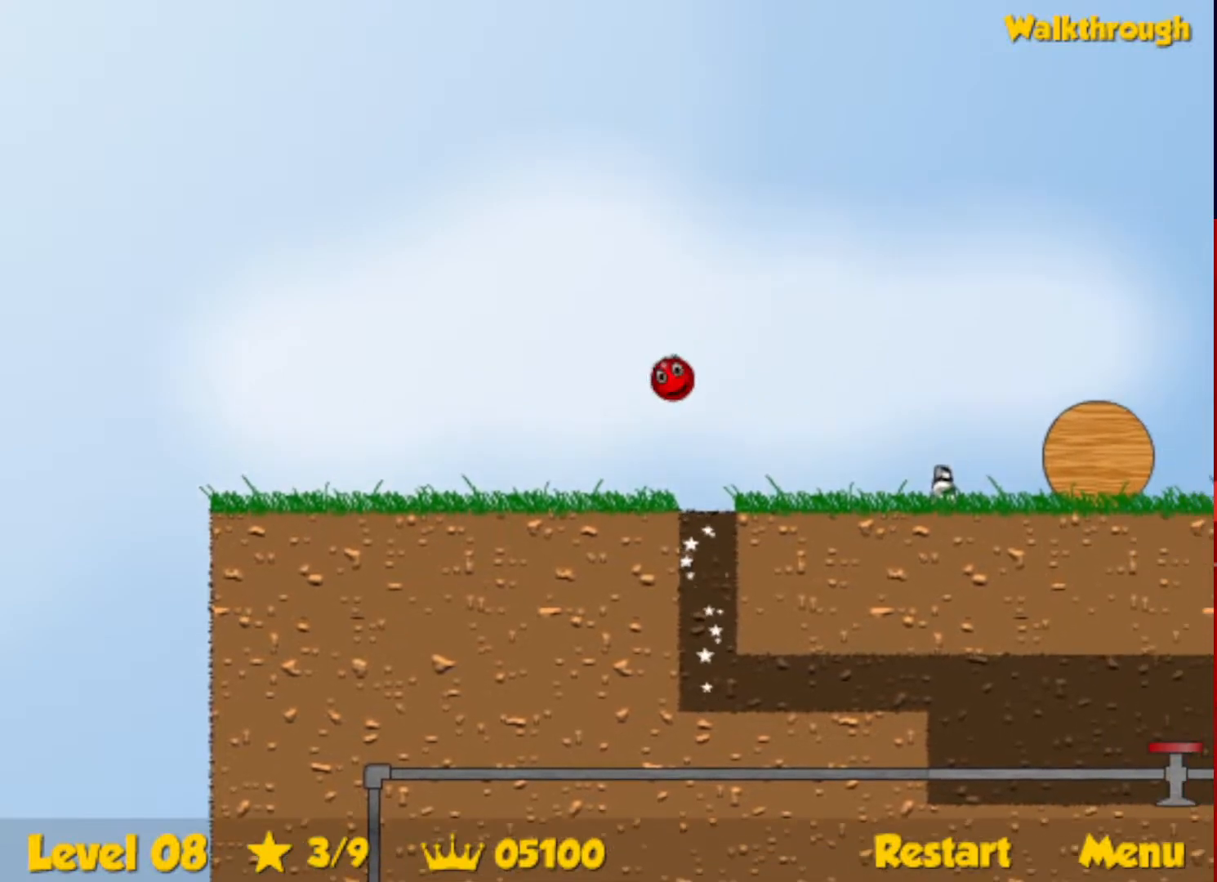
{"keys": ["right"], "events": [[33, "up", "down"], [233, "up", "up"], [300, "up", "down"], [350, "up", "up"]]}
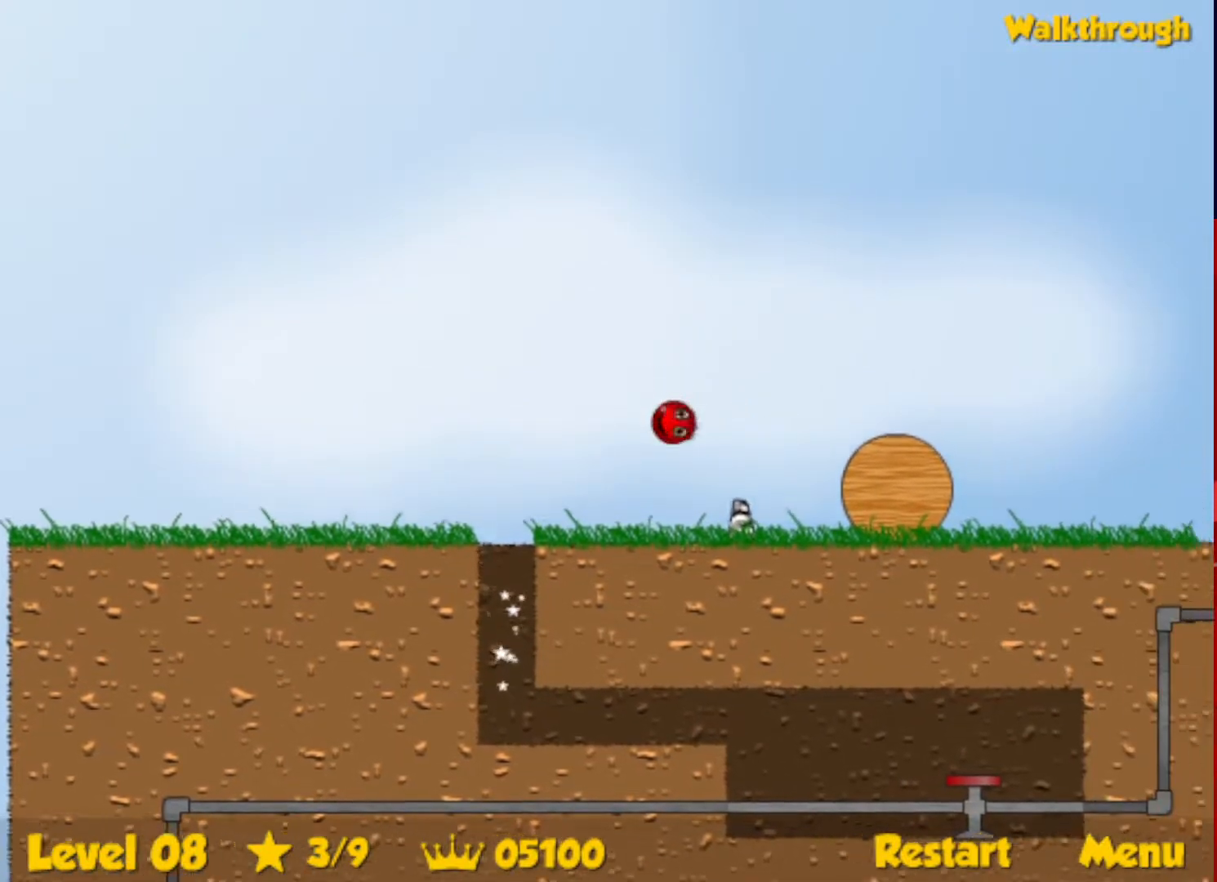
{"keys": ["right"], "events": []}
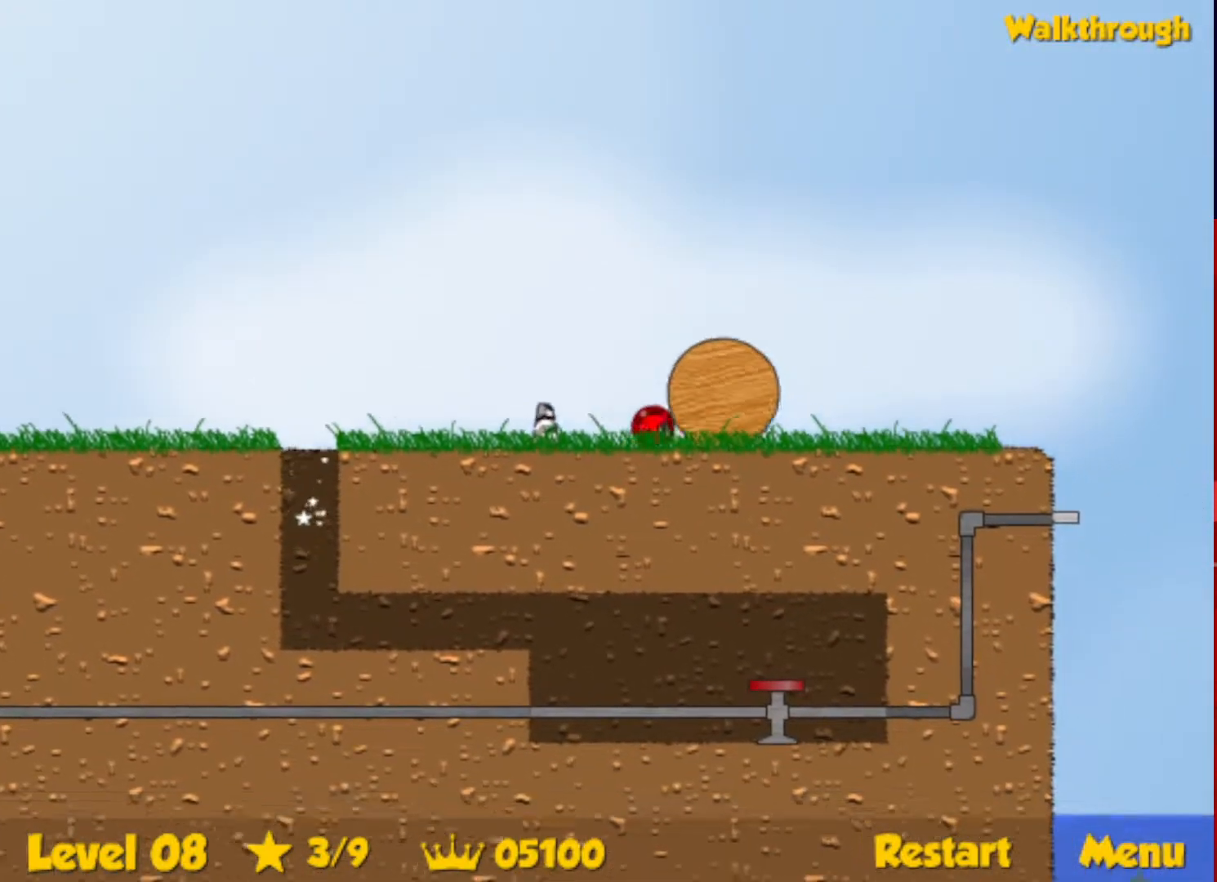
{"keys": ["right"], "events": []}
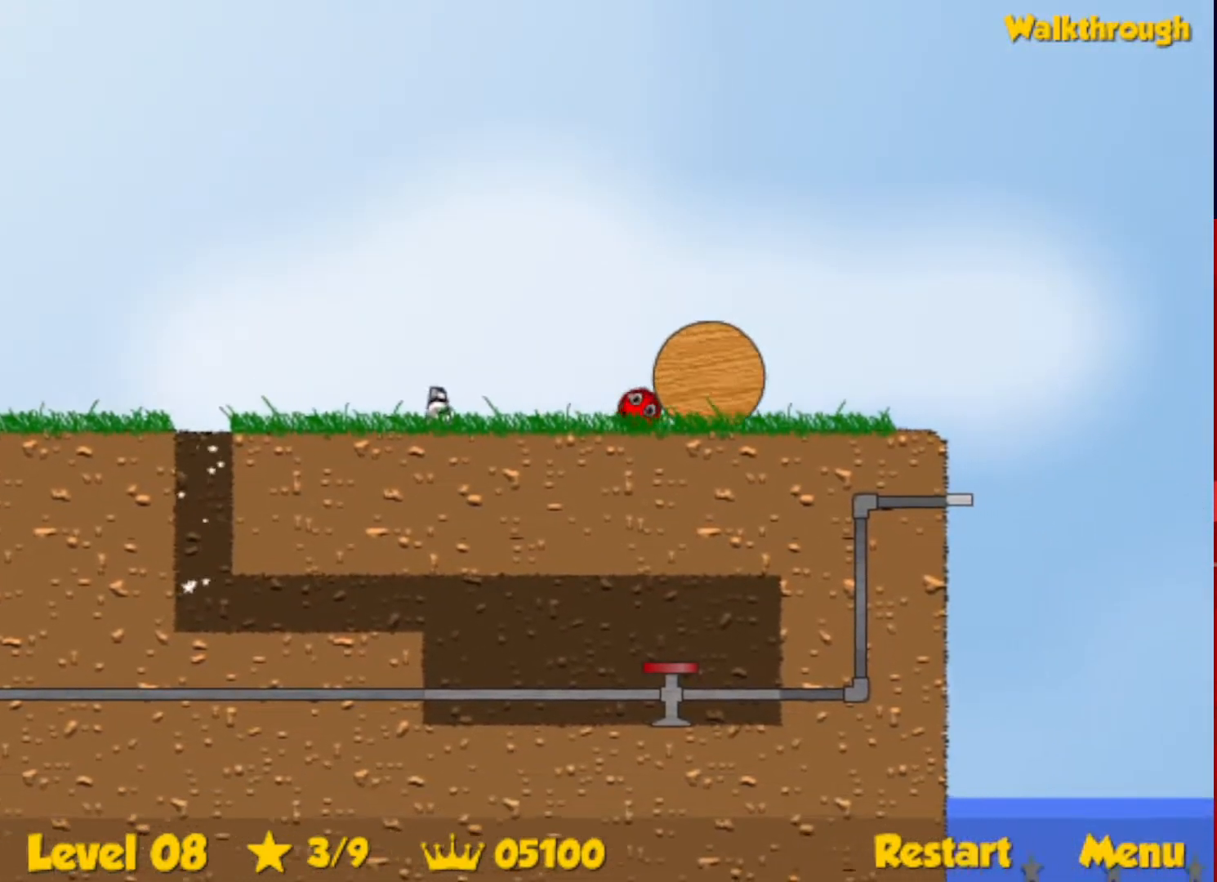
{"keys": ["right"], "events": []}
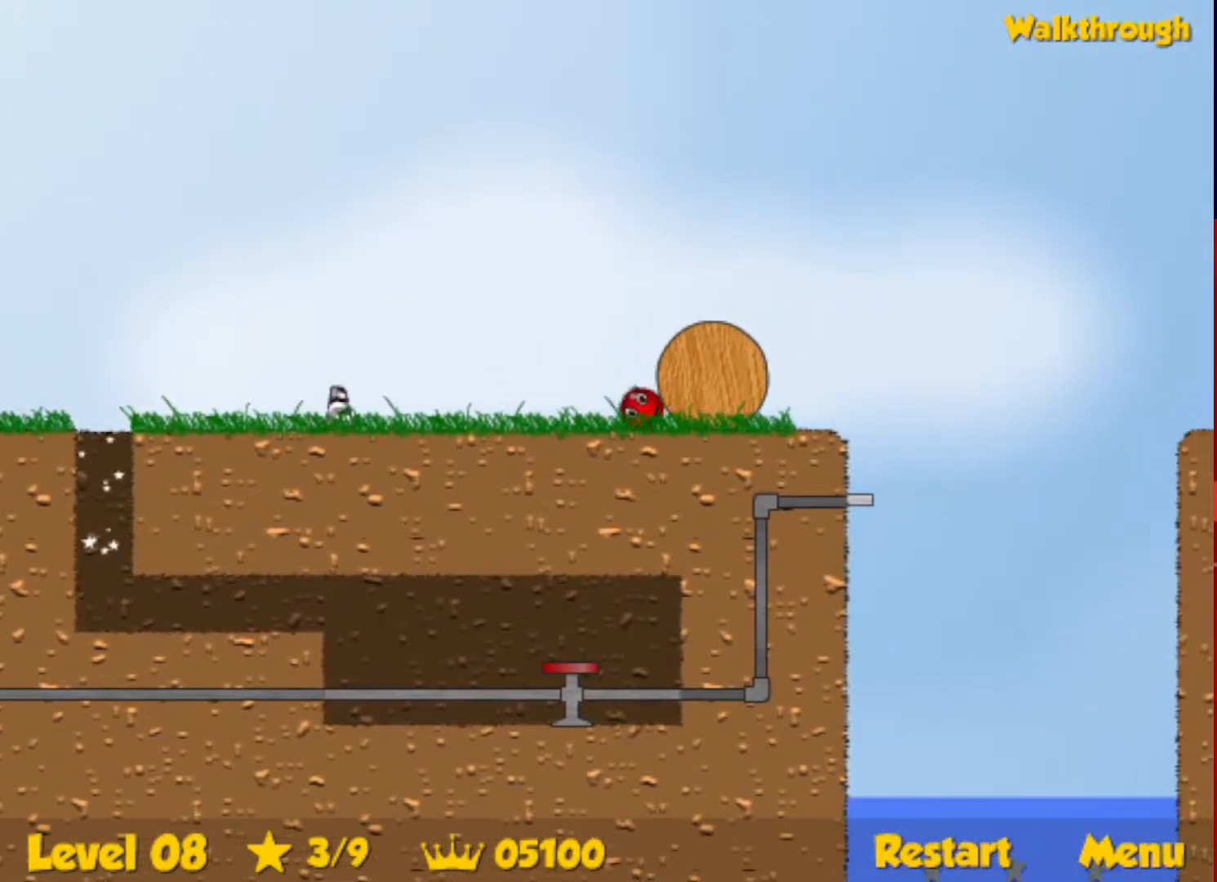
{"keys": ["right"], "events": []}
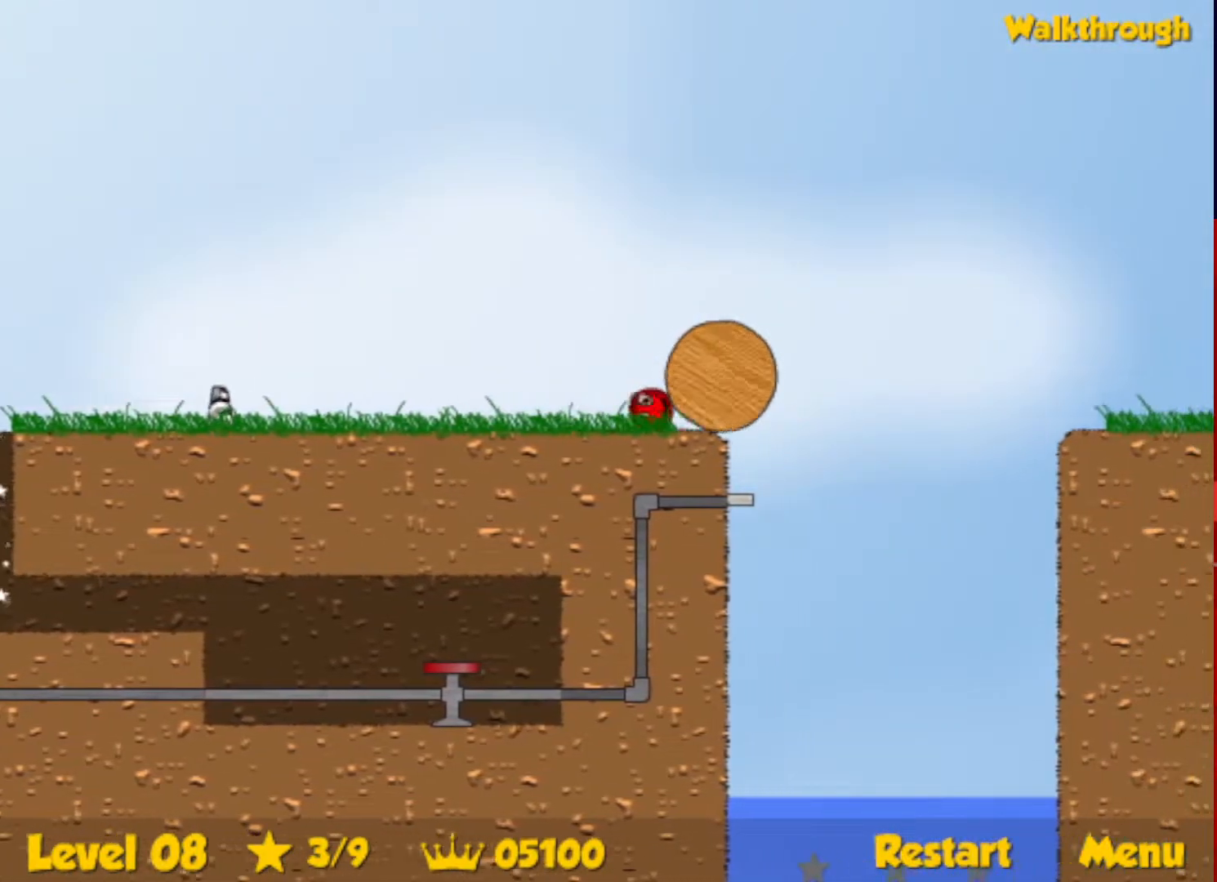
{"keys": ["left"], "events": [[217, "left", "down"], [217, "right", "up"]]}
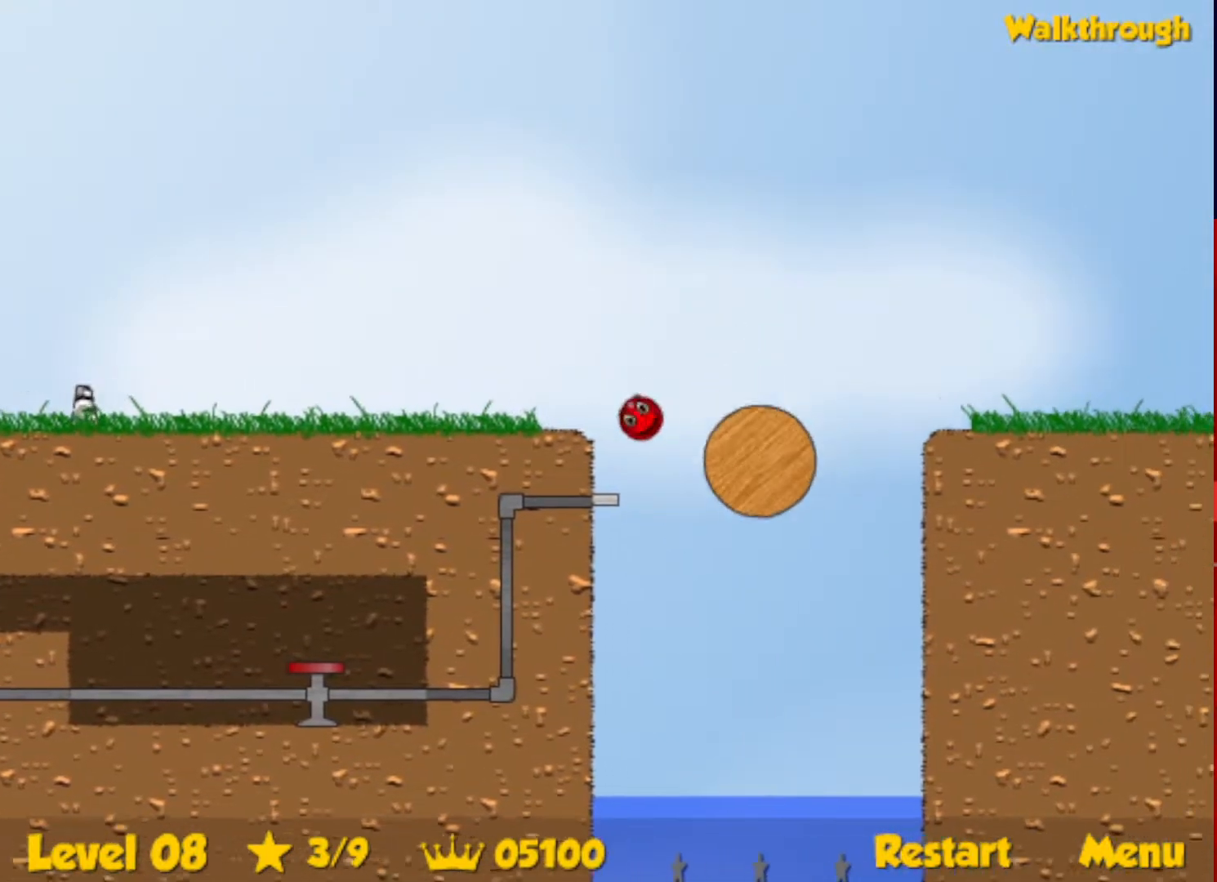
{"keys": ["down", "right"], "events": [[350, "left", "up"], [417, "right", "down"], [450, "down", "down"]]}
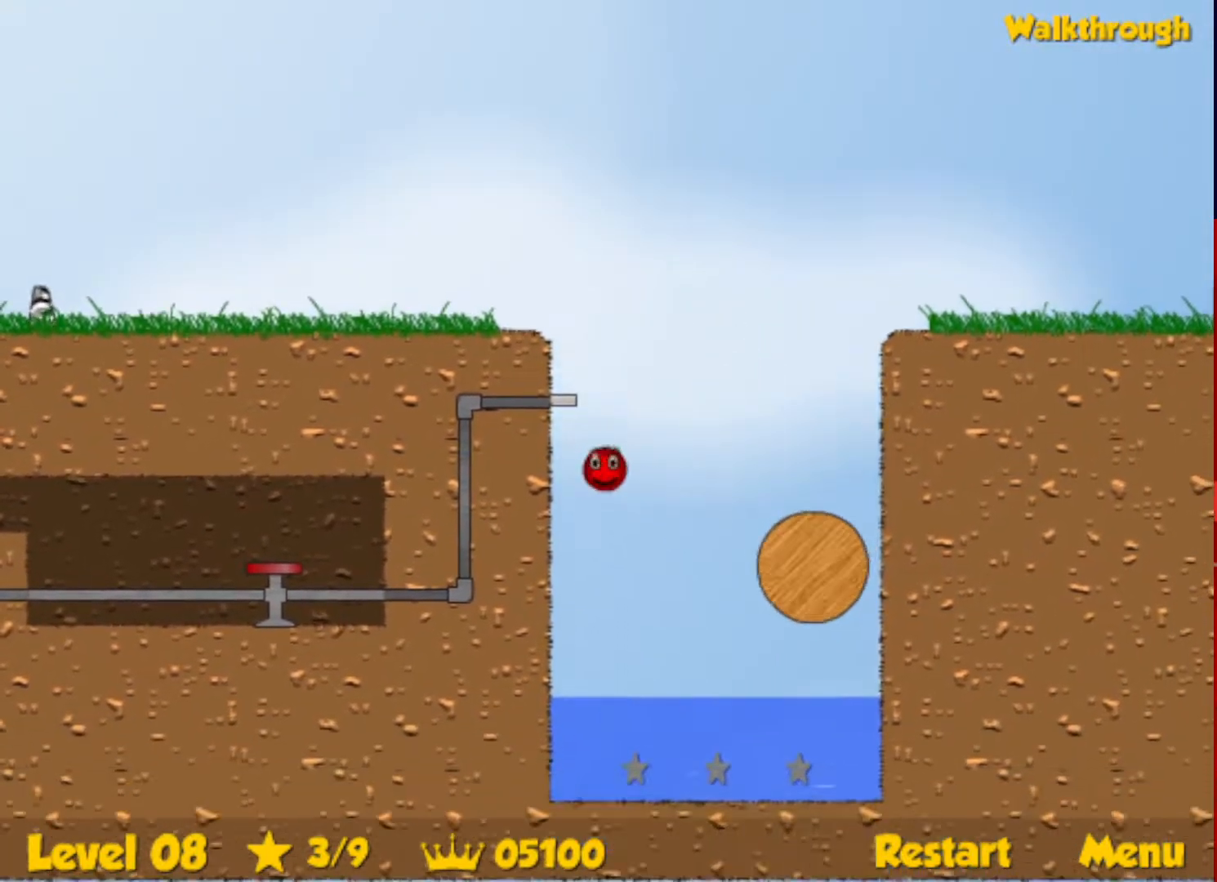
{"keys": ["down", "right"], "events": []}
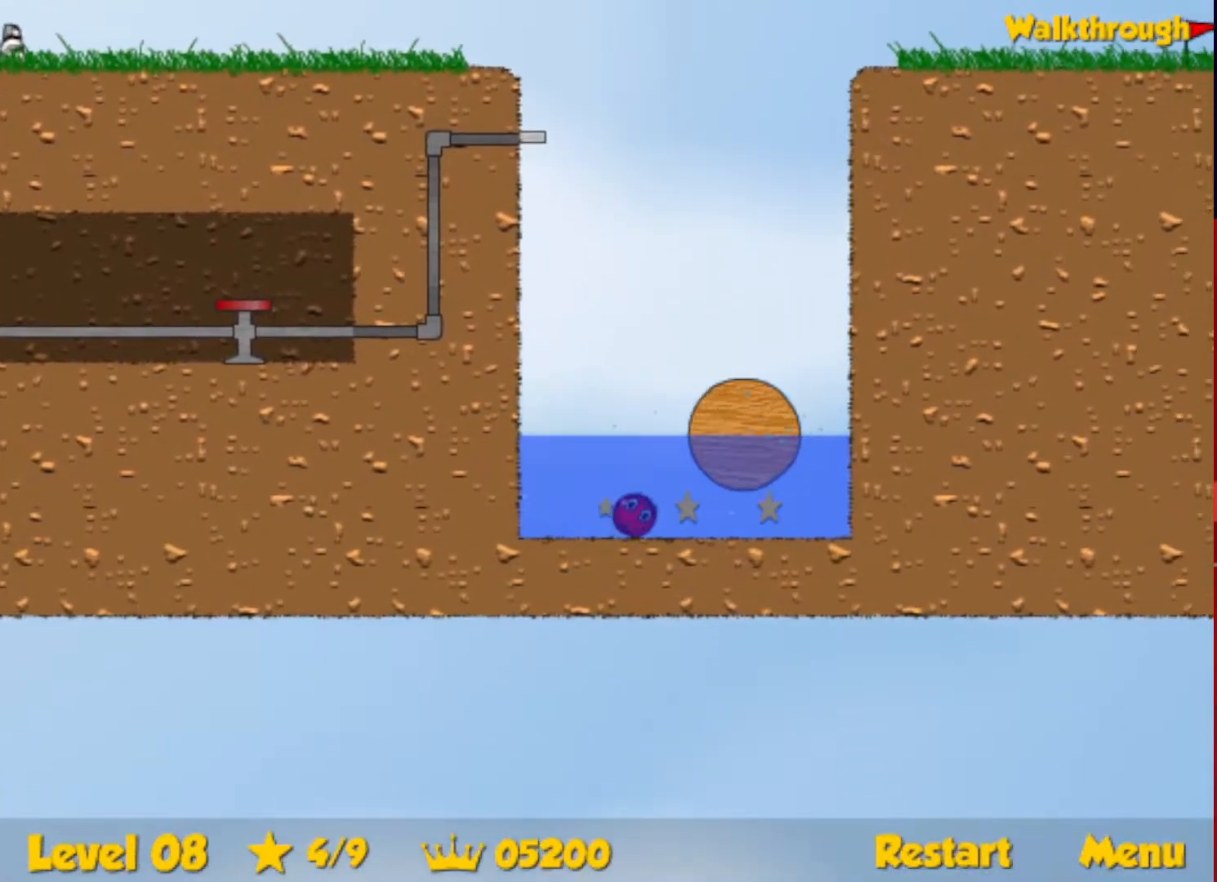
{"keys": ["left", "up"], "events": [[217, "up", "down"], [417, "down", "up"], [450, "right", "up"], [500, "left", "down"]]}
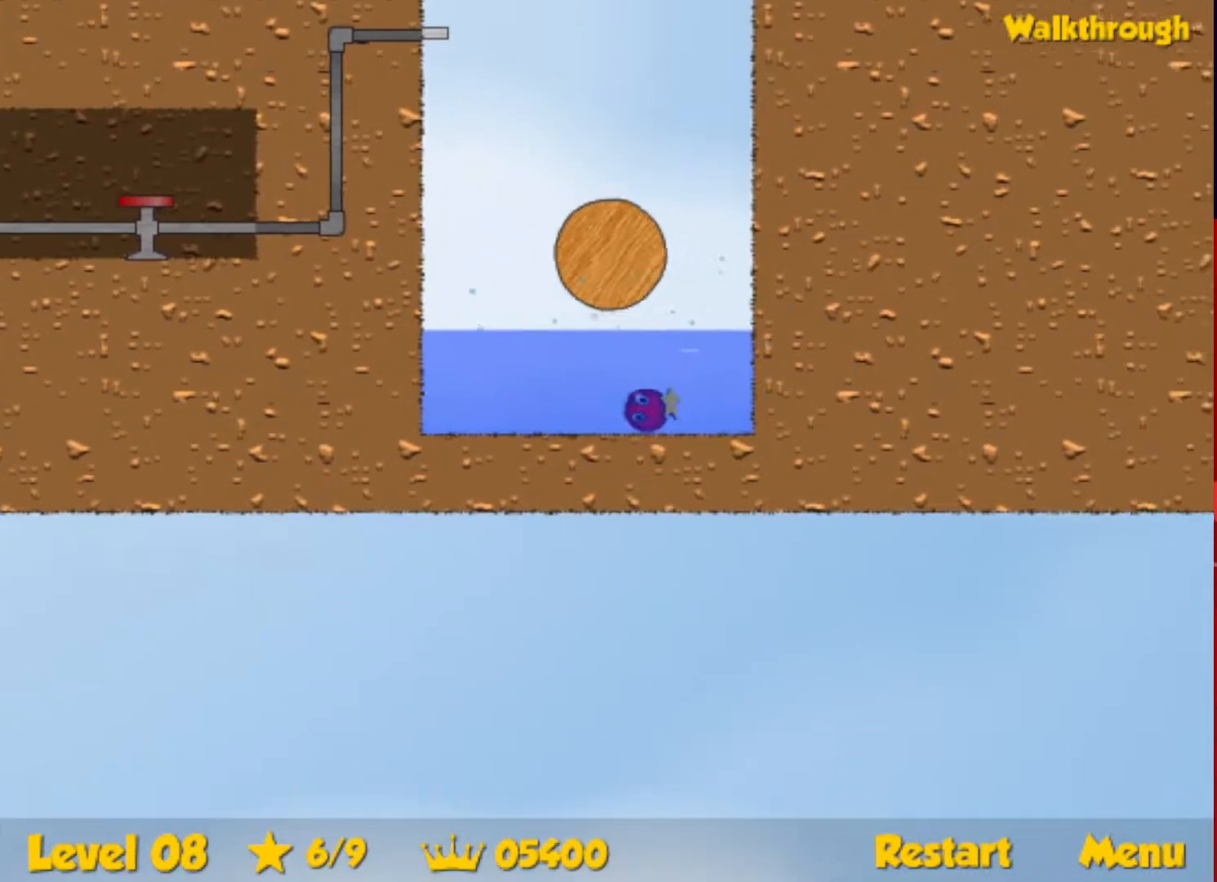
{"keys": ["left", "up"], "events": []}
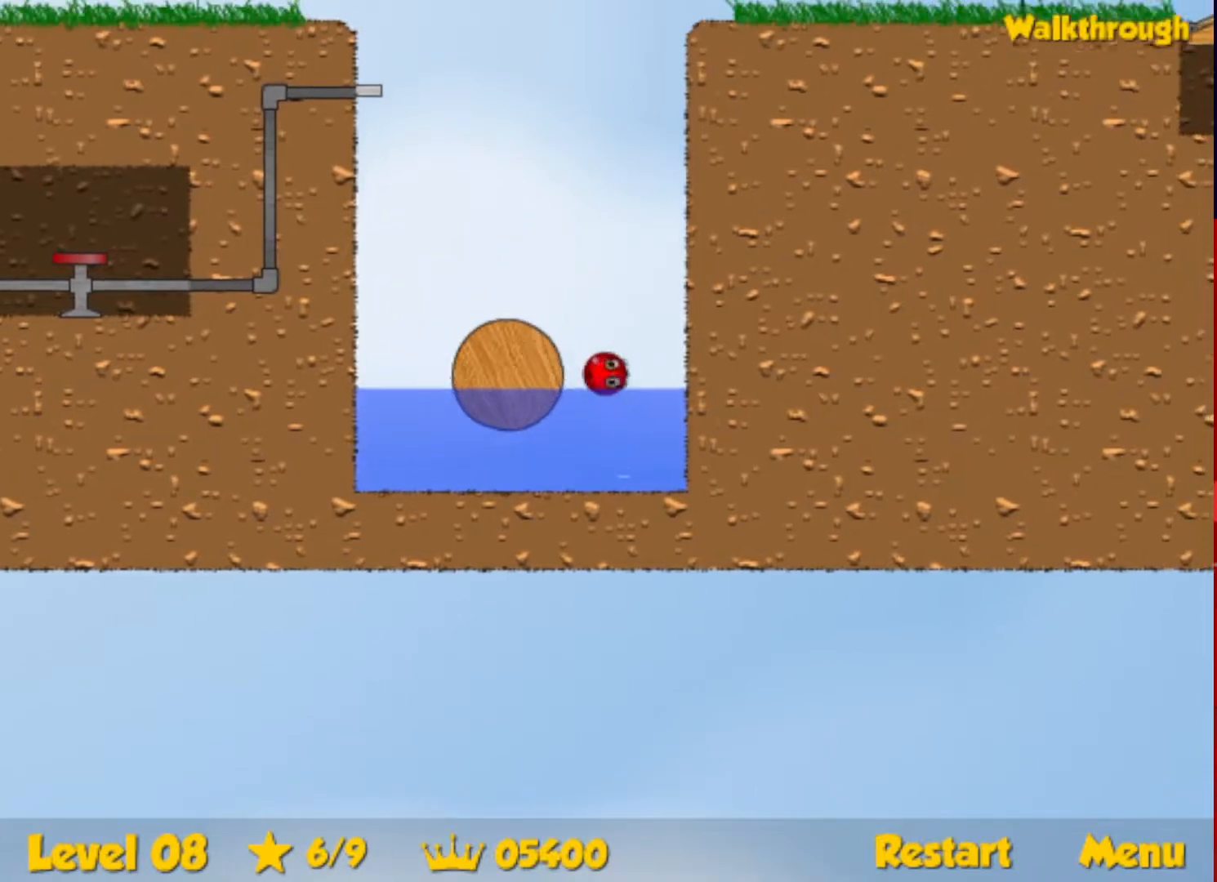
{"keys": ["left"], "events": [[367, "up", "up"]]}
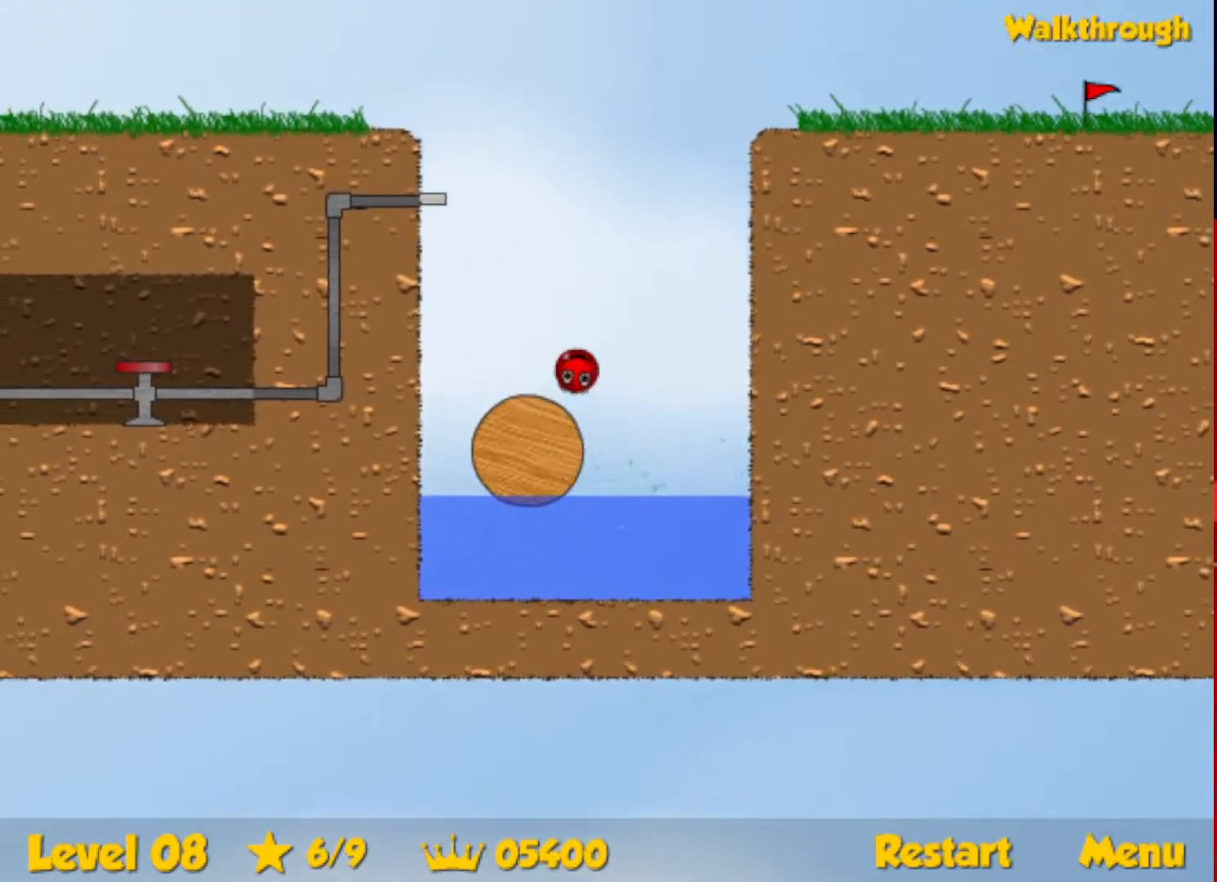
{"keys": [], "events": [[183, "left", "up"], [217, "right", "down"], [500, "right", "up"]]}
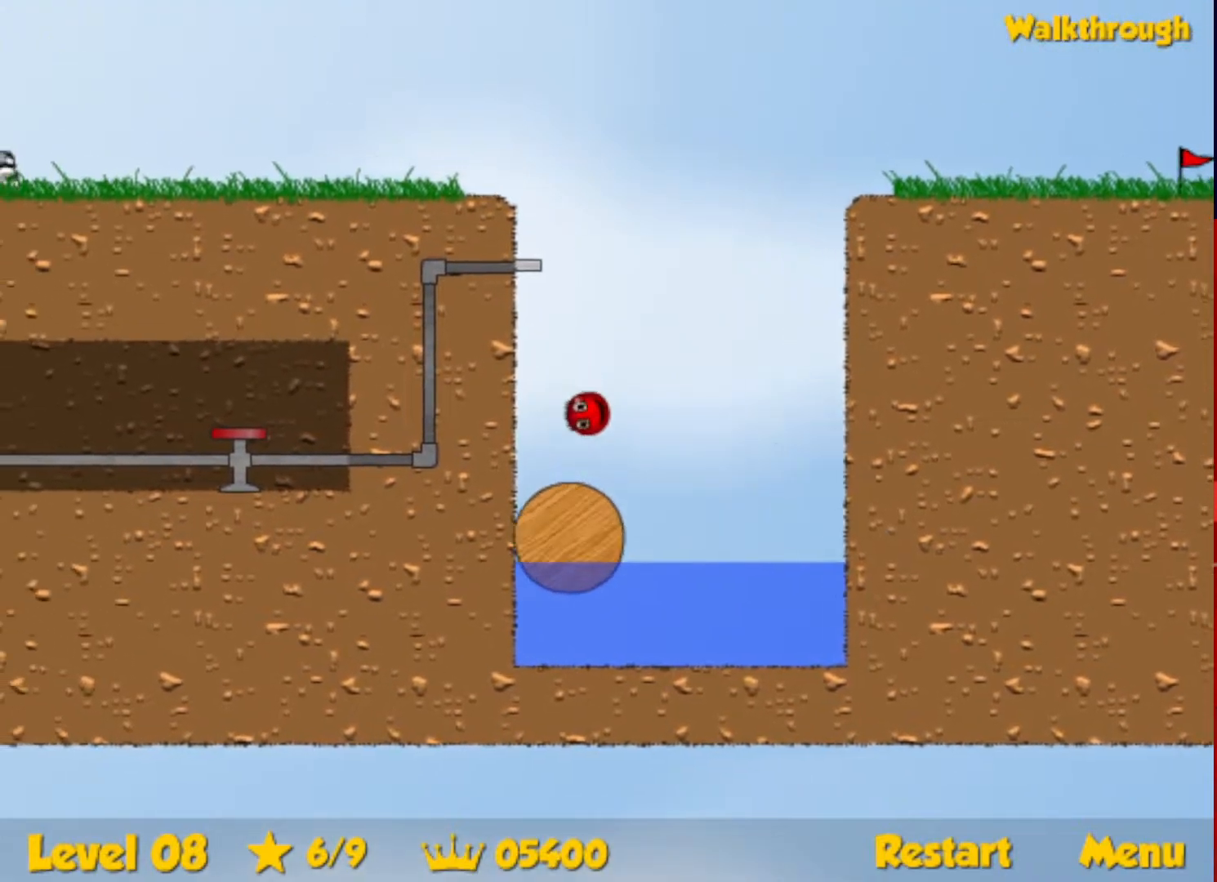
{"keys": ["up"], "events": [[383, "up", "down"], [400, "escape", "down"], [450, "escape", "up"]]}
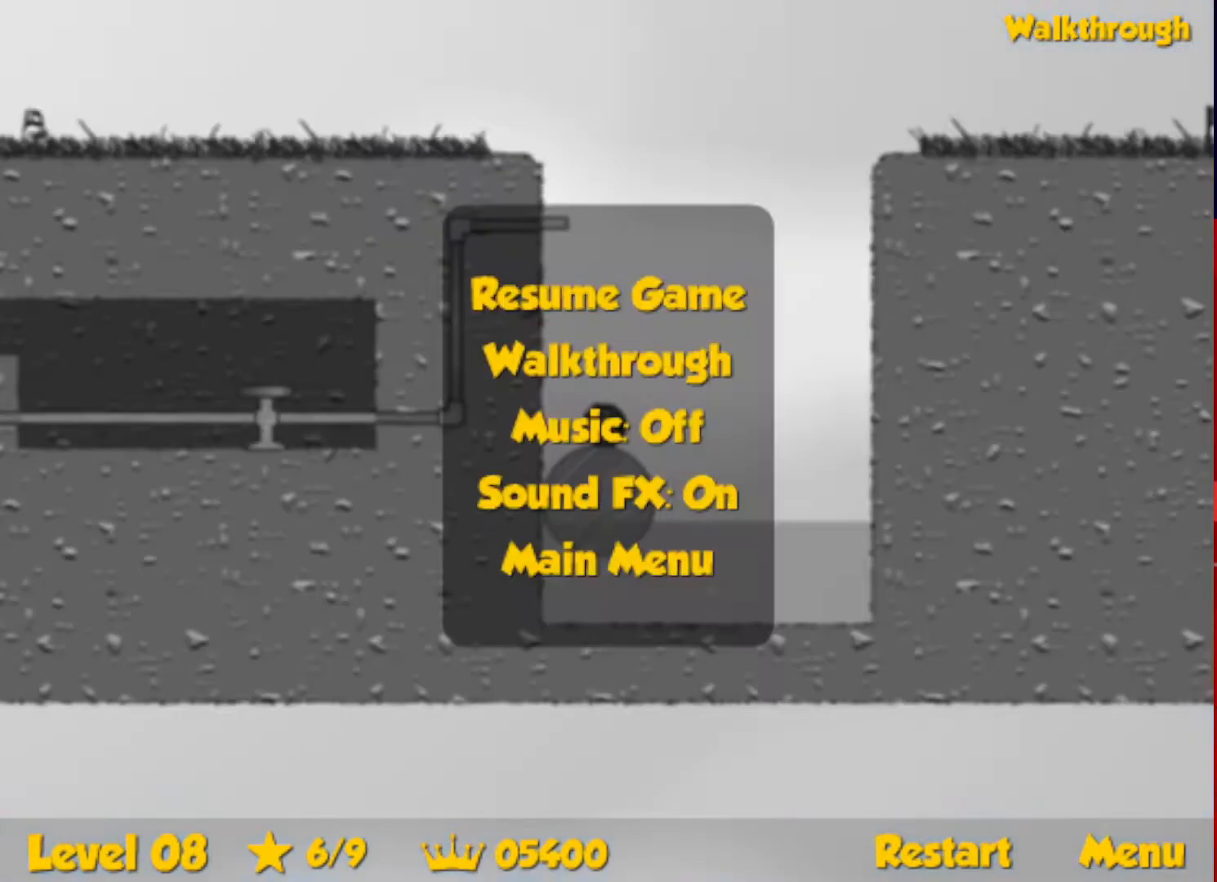
{"keys": [], "events": [[317, "up", "up"], [383, "escape", "down"], [433, "escape", "up"]]}
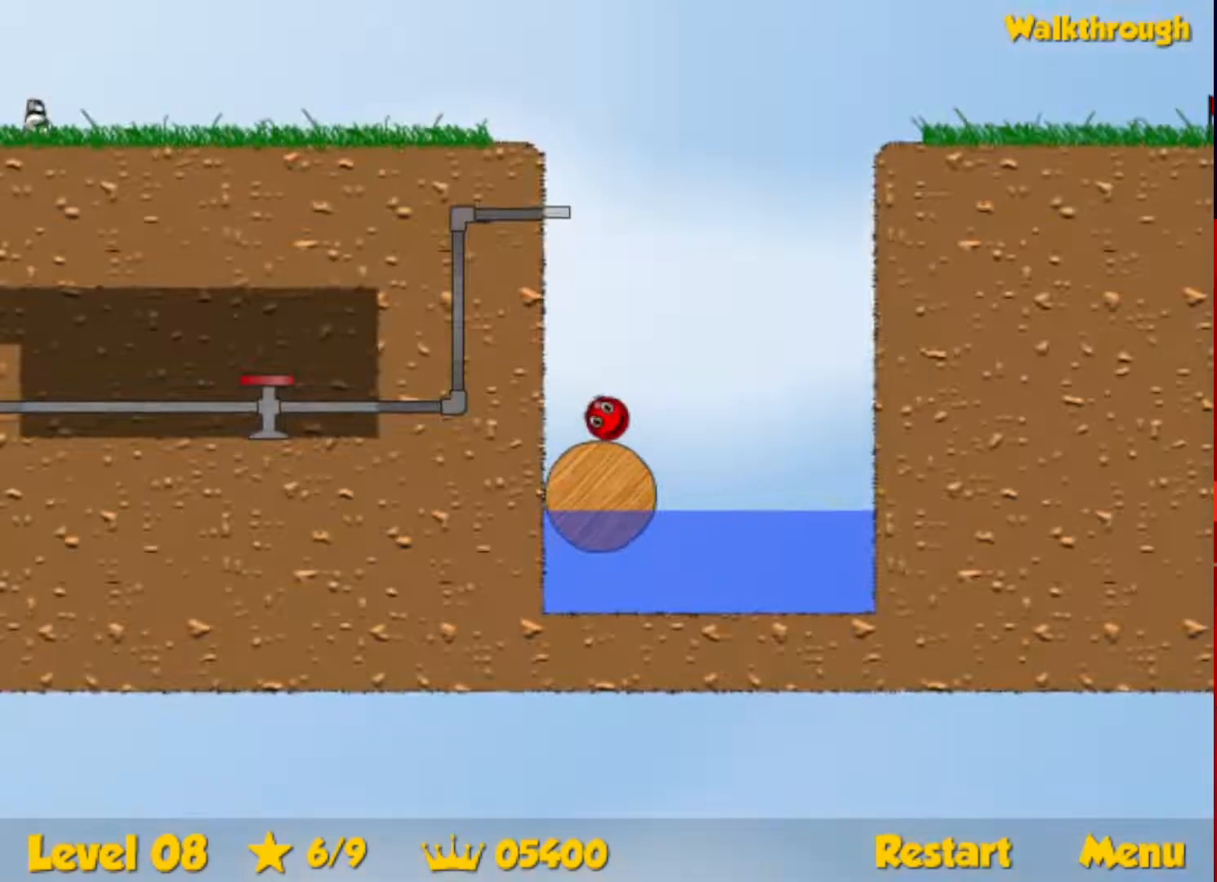
{"keys": ["up"], "events": [[17, "up", "down"], [50, "escape", "down"], [100, "escape", "up"]]}
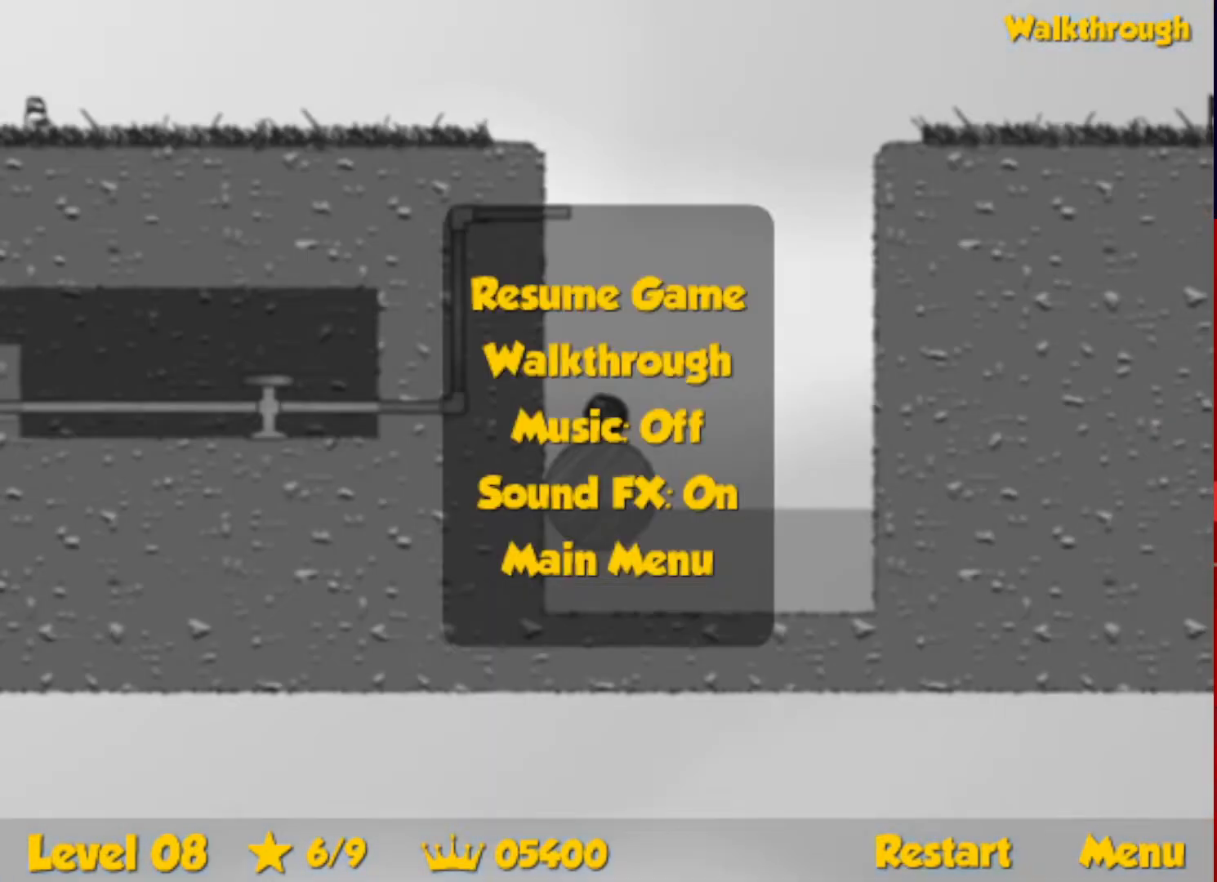
{"keys": ["down", "left"], "events": [[133, "escape", "down"], [167, "escape", "up"], [183, "up", "up"], [217, "left", "down"], [283, "down", "down"]]}
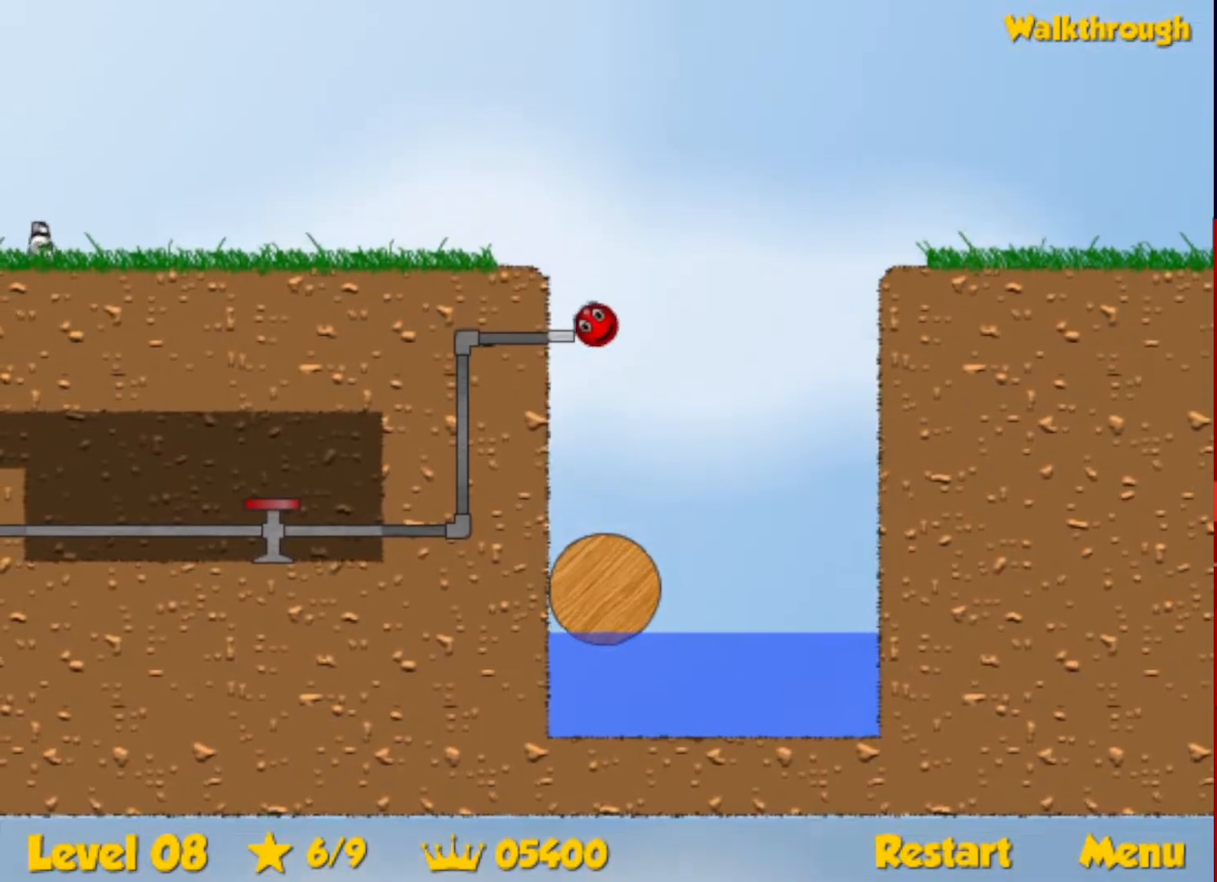
{"keys": ["down", "left"], "events": []}
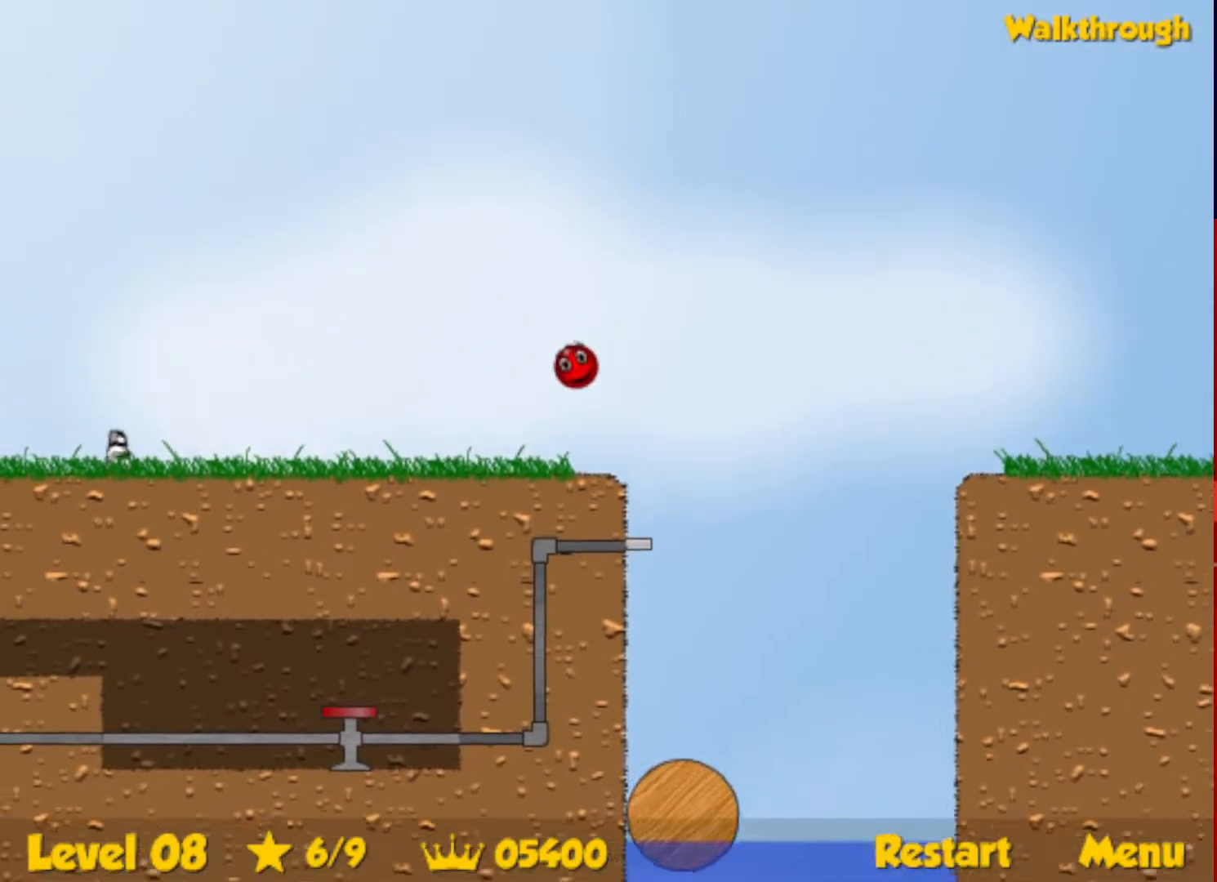
{"keys": ["down", "left"], "events": []}
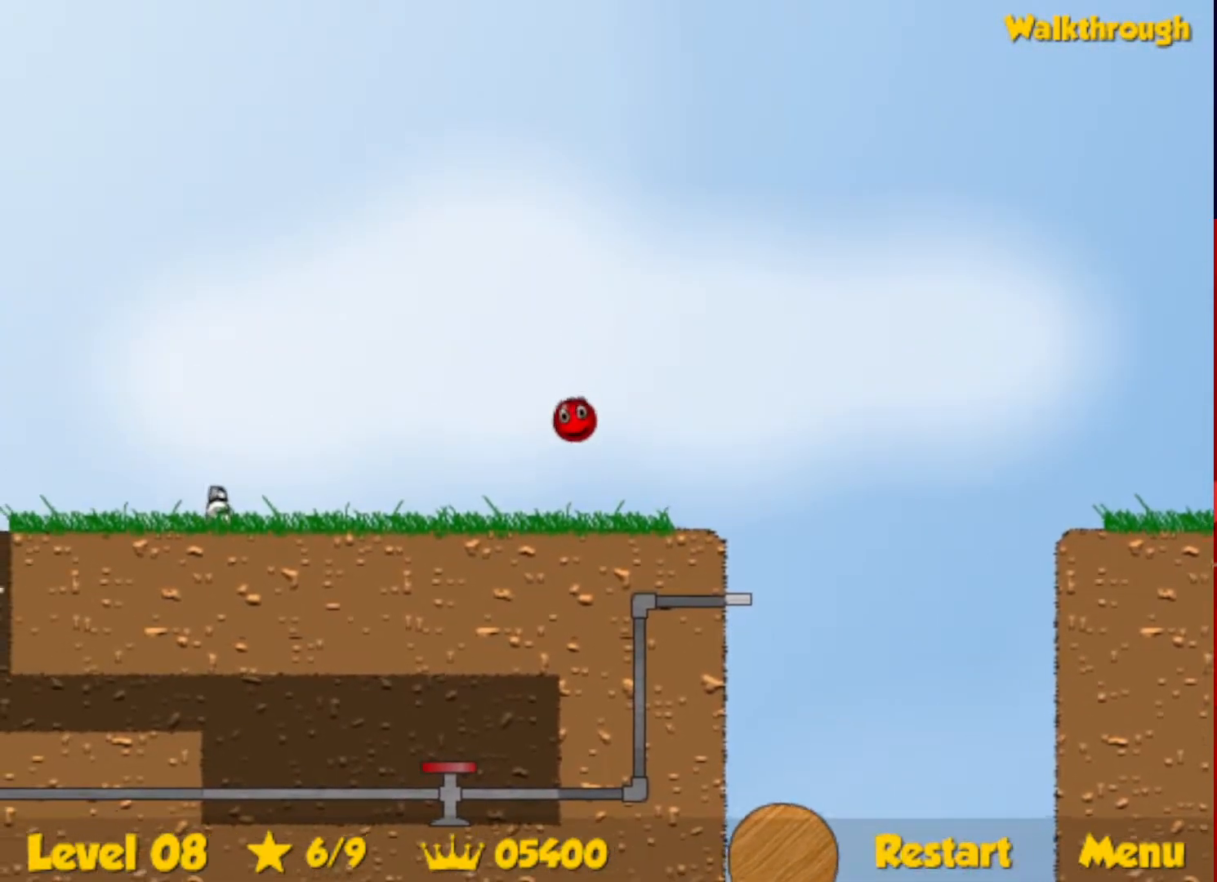
{"keys": ["left"], "events": [[17, "down", "up"]]}
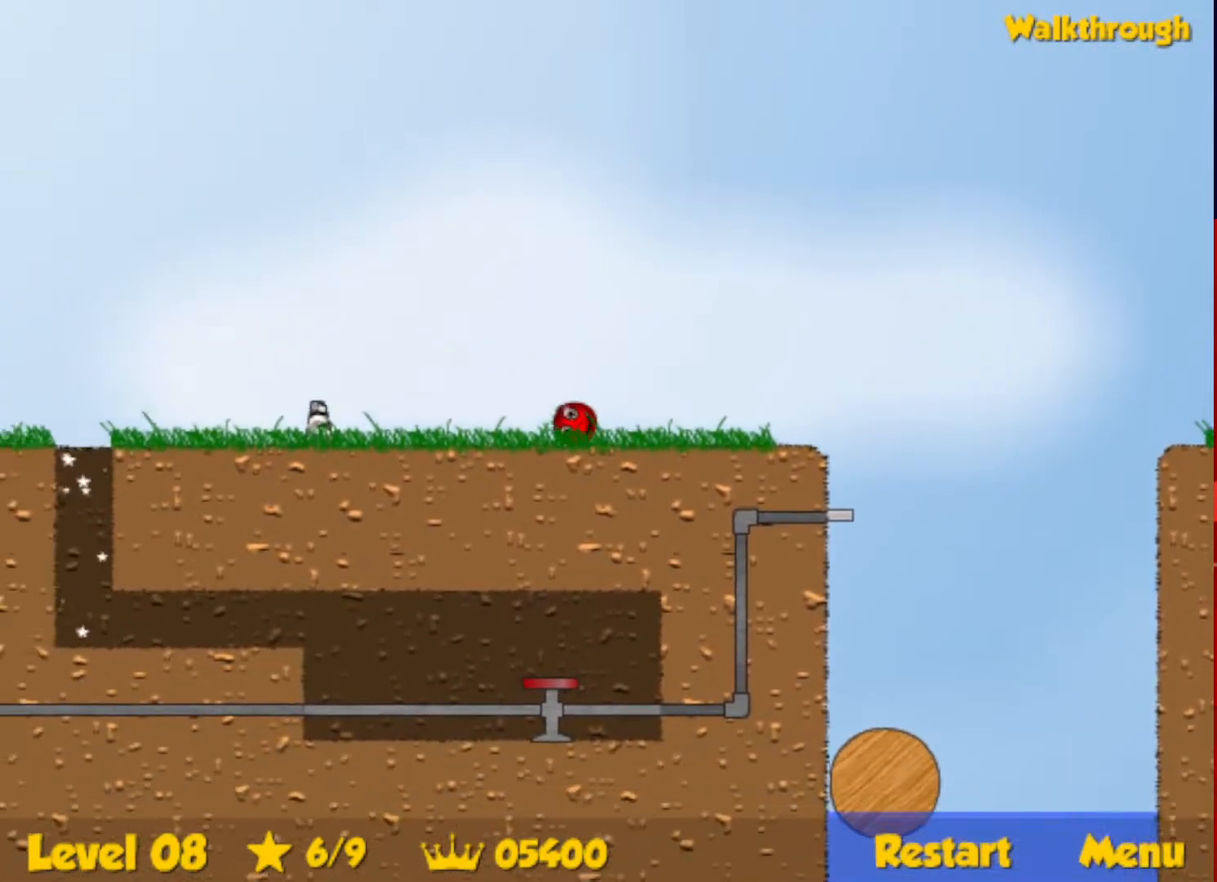
{"keys": ["down", "left"], "events": [[433, "down", "down"]]}
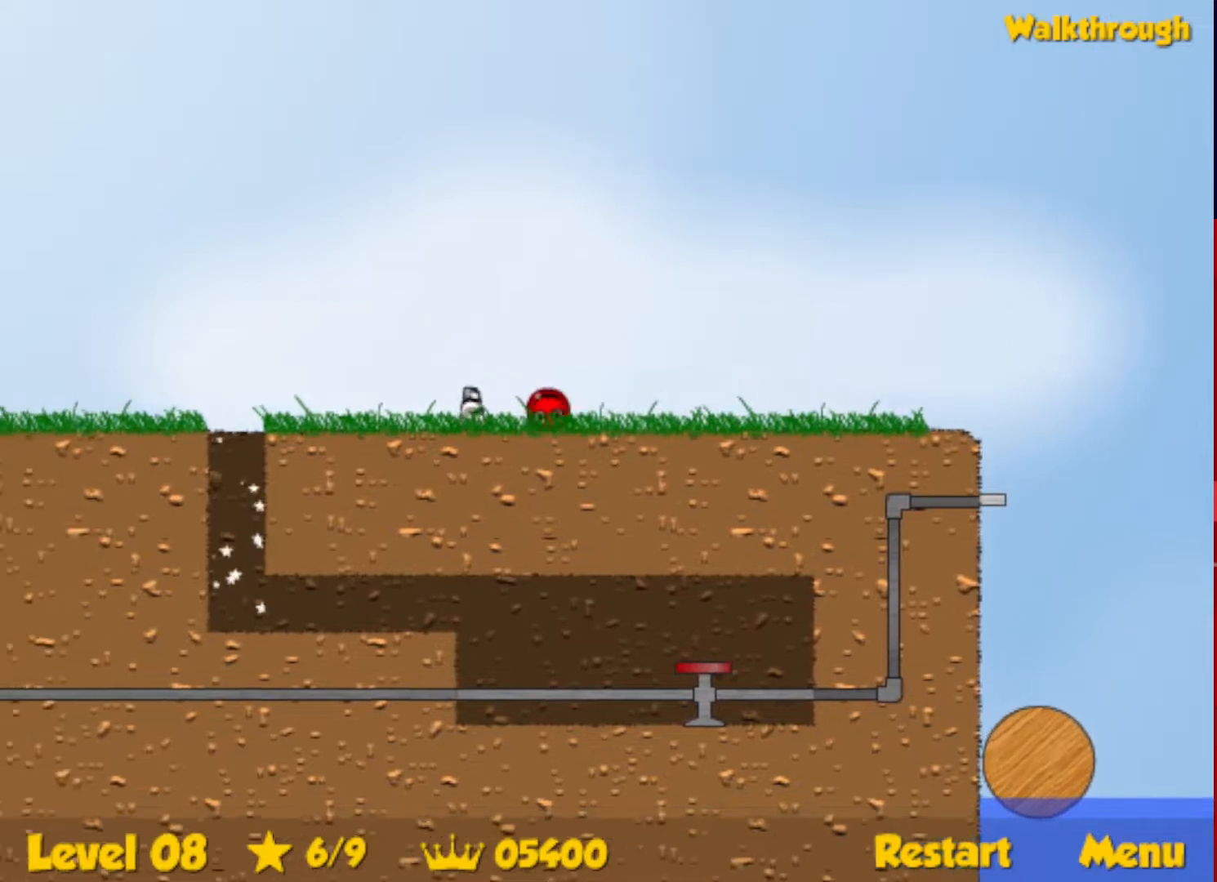
{"keys": ["down", "left"], "events": []}
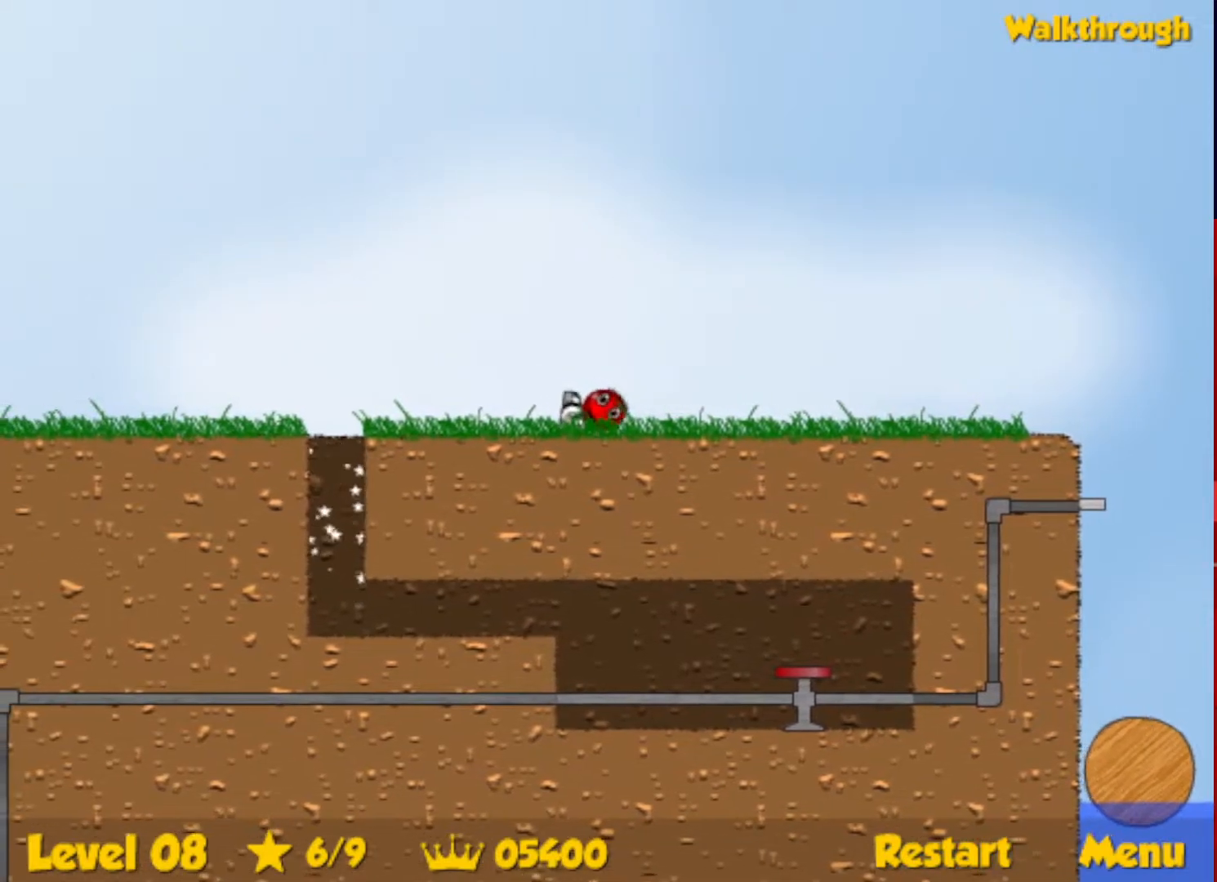
{"keys": ["right"], "events": [[283, "down", "up"], [300, "right", "down"], [317, "left", "up"]]}
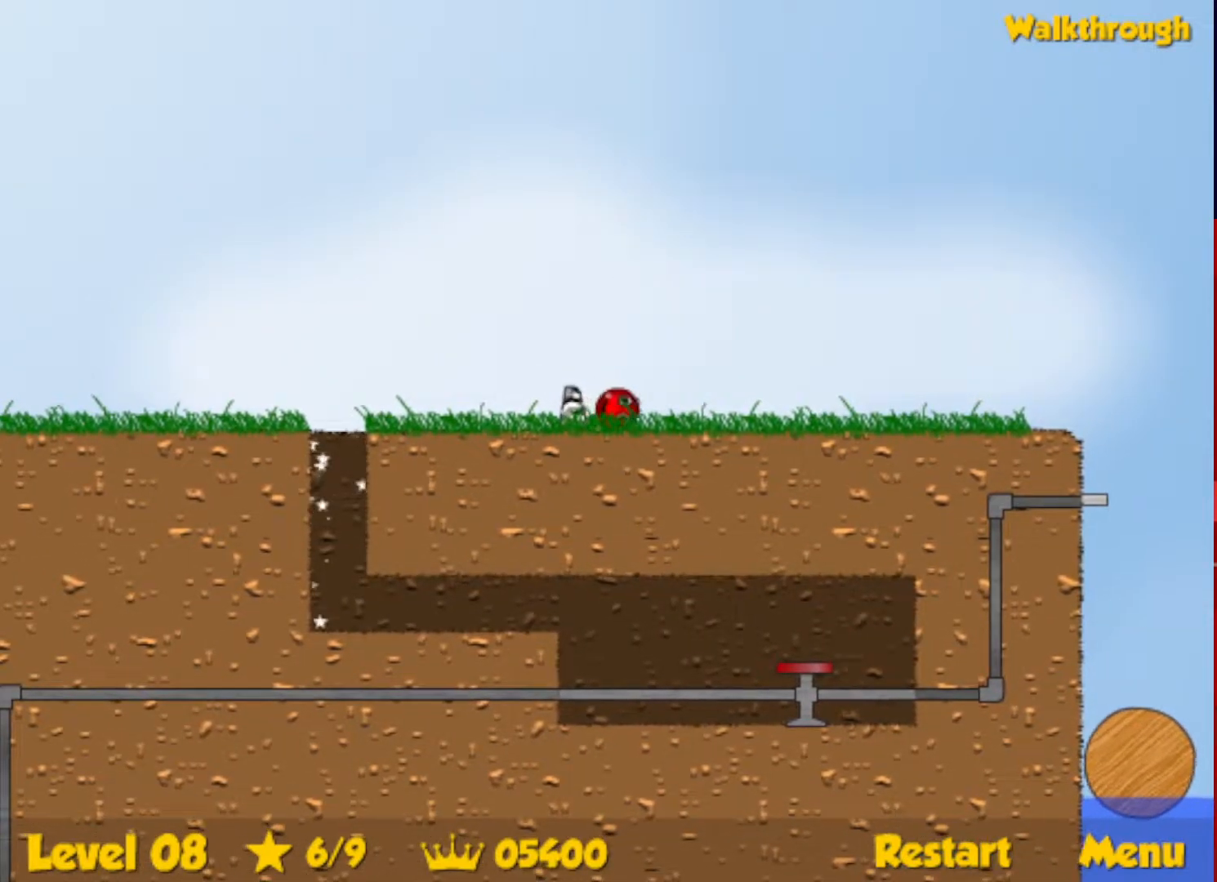
{"keys": ["right"], "events": []}
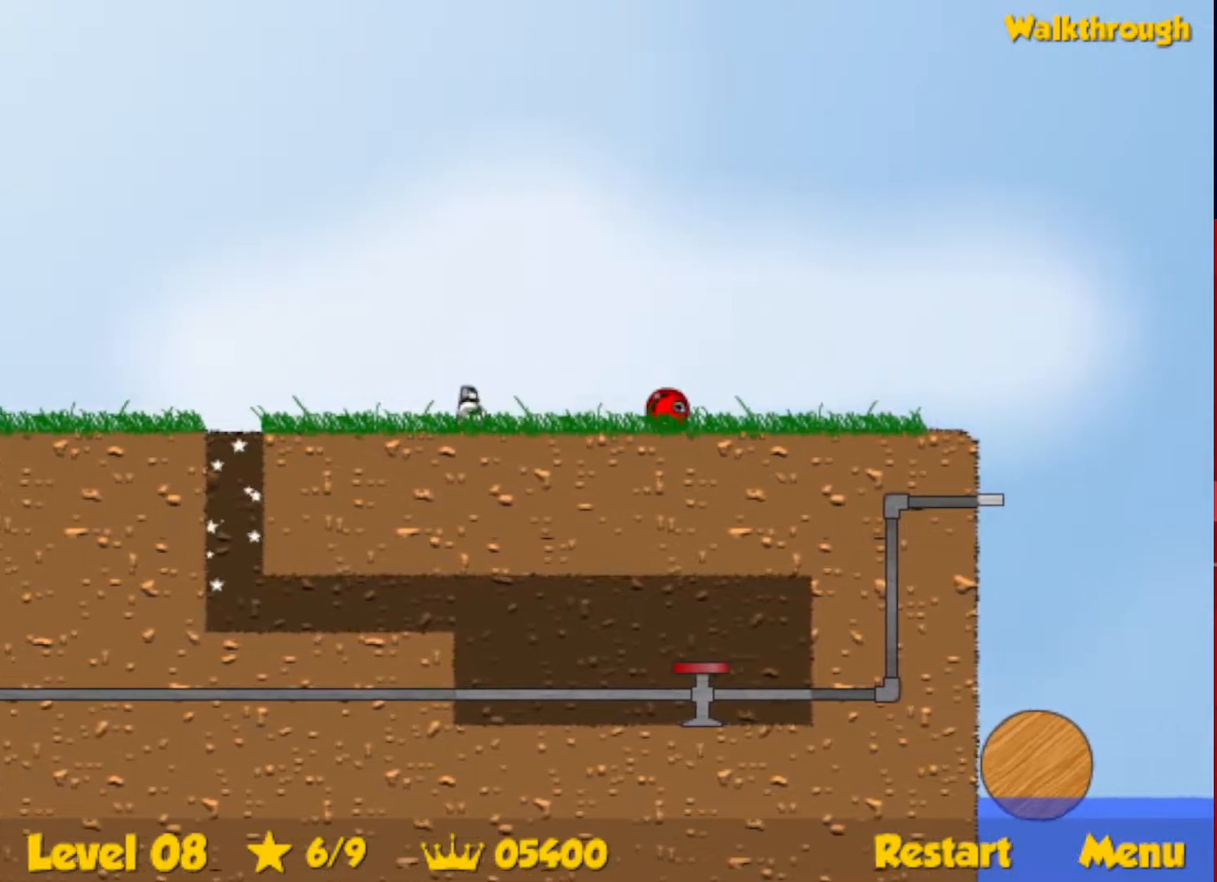
{"keys": ["right", "up"], "events": [[183, "up", "down"]]}
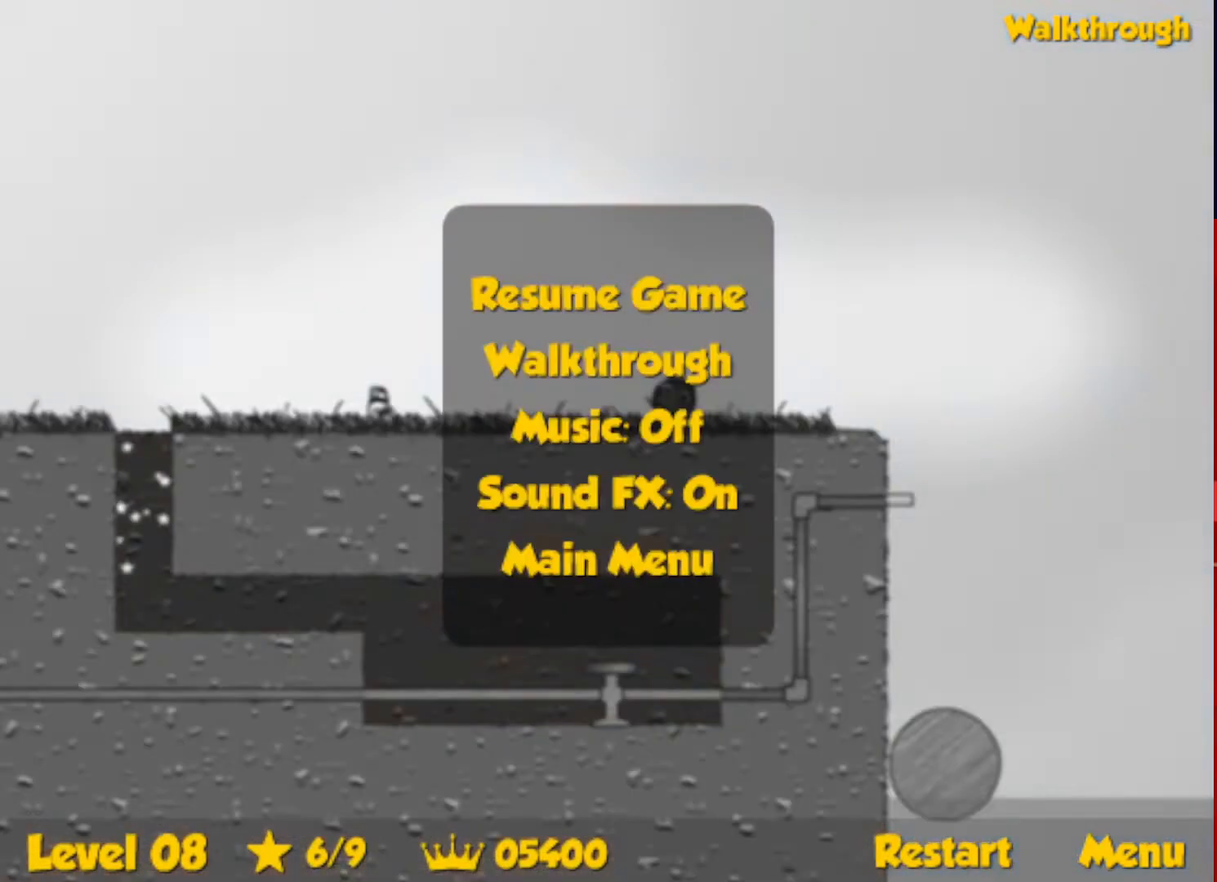
{"keys": ["left", "up"], "events": [[283, "right", "up"], [300, "escape", "down"], [300, "up", "up"], [317, "left", "down"], [333, "escape", "up"], [400, "up", "down"]]}
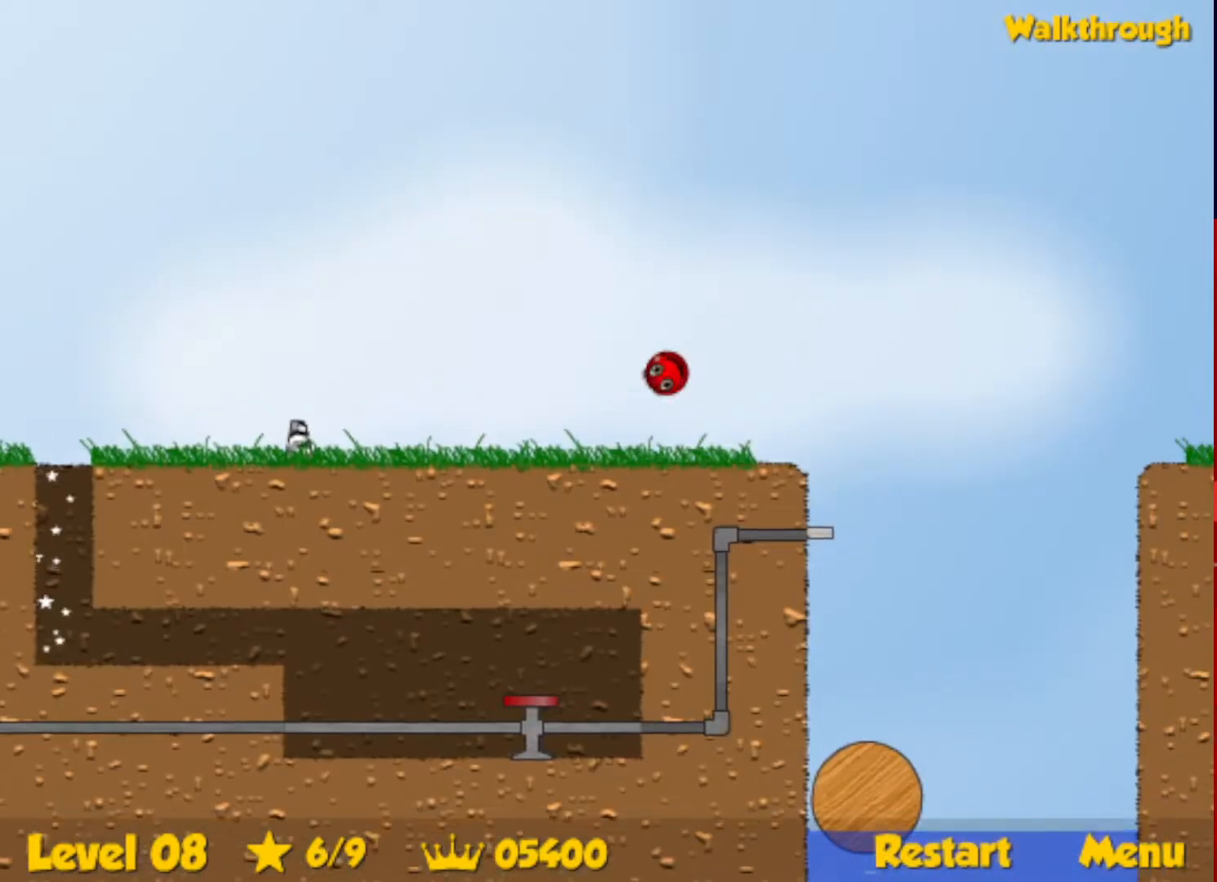
{"keys": ["left", "up"], "events": []}